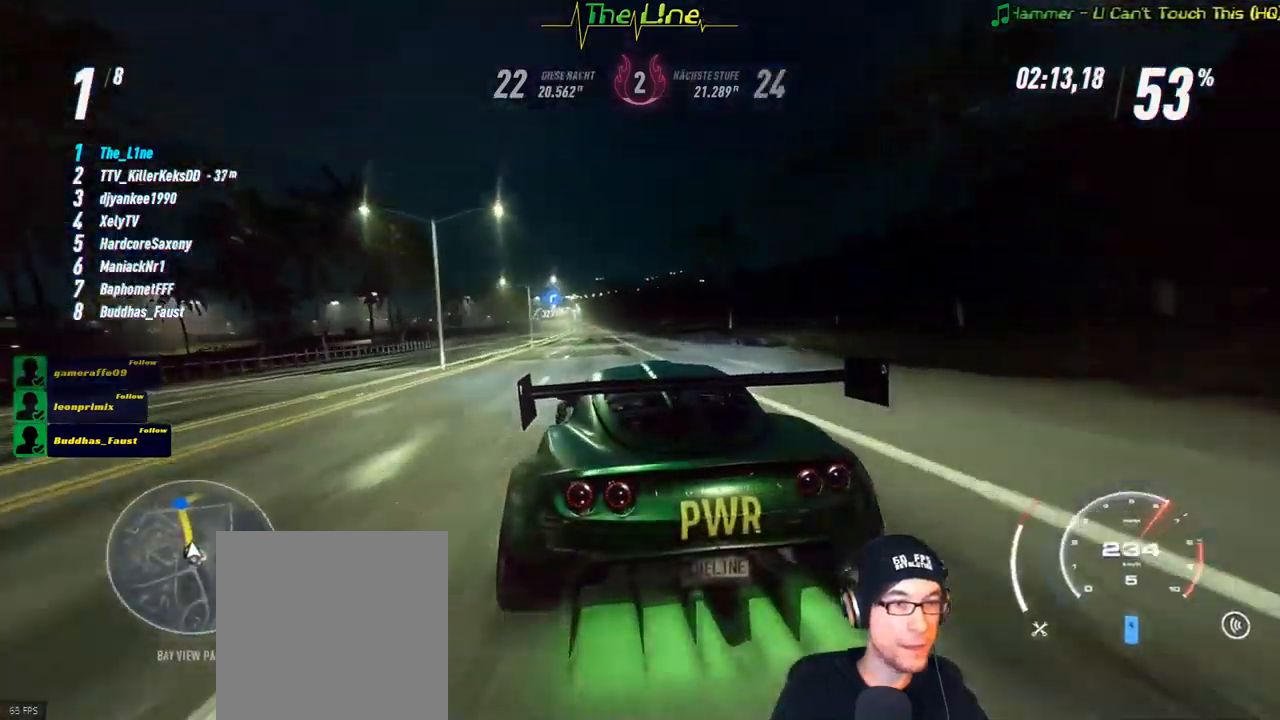
Gameplay with a controller (Xbox layout); each line is a JSON object with the inputs held at the frame after it. "events" lists button and stick changes between this image and that frame as [ms after this image, input, new state], when the widget could be followed in between.
{"buttons": ["R2"], "left_stick": "center", "right_stick": "center", "events": [[183, "left_stick", "left"], [283, "left_stick", "center"], [417, "left_stick", "left"], [500, "left_stick", "center"]]}
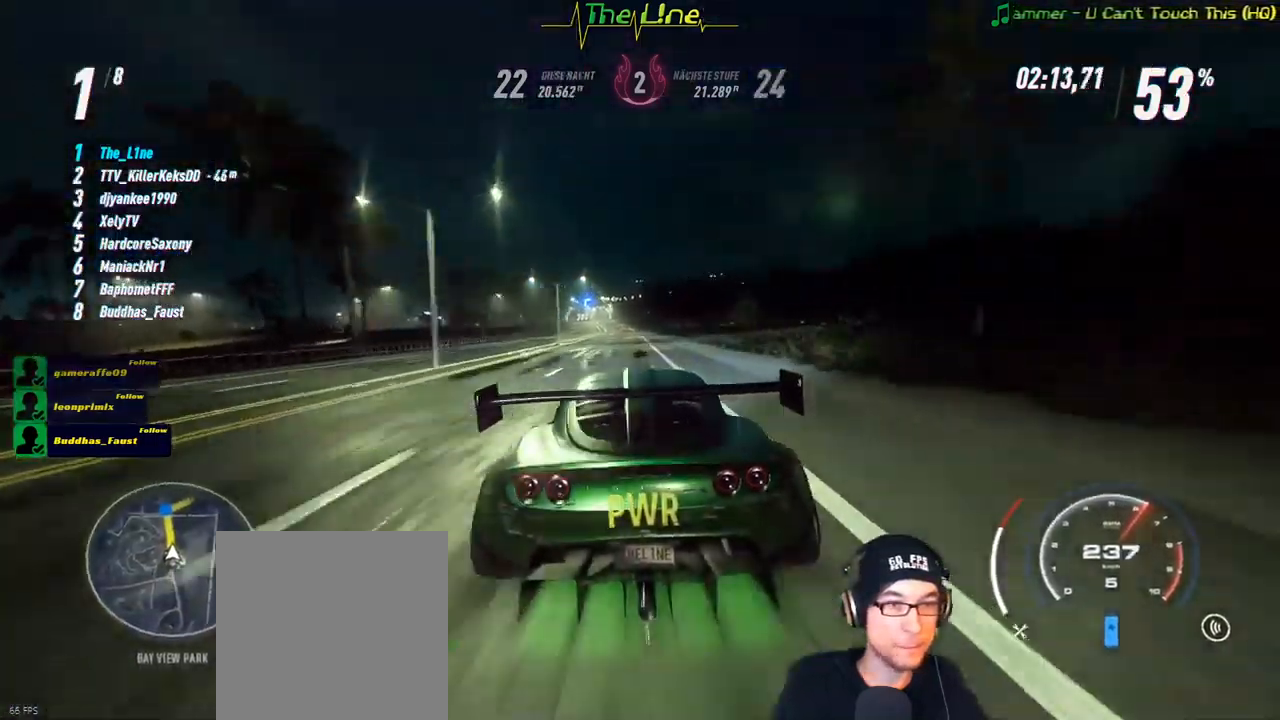
{"buttons": ["R2"], "left_stick": "center", "right_stick": "center", "events": [[150, "left_stick", "left"], [267, "left_stick", "center"]]}
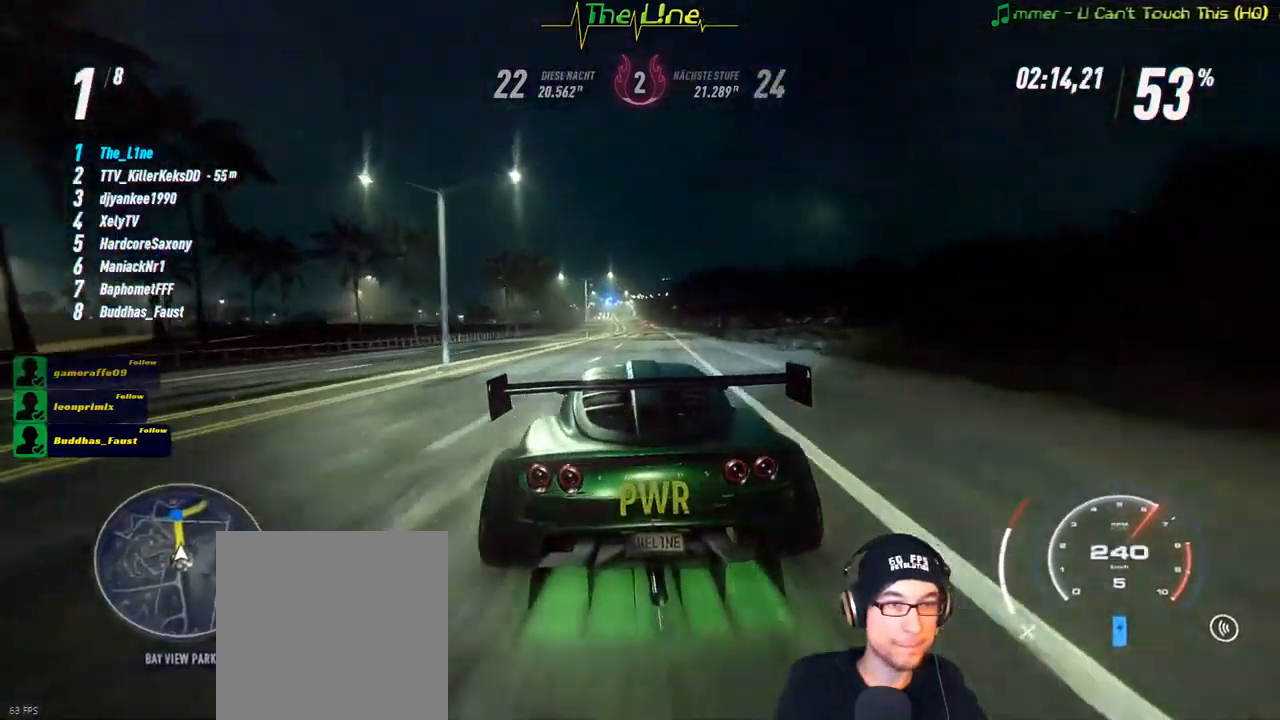
{"buttons": ["R2"], "left_stick": "center", "right_stick": "down", "events": [[66, "right_stick", "down"], [100, "left_stick", "left"], [166, "left_stick", "center"]]}
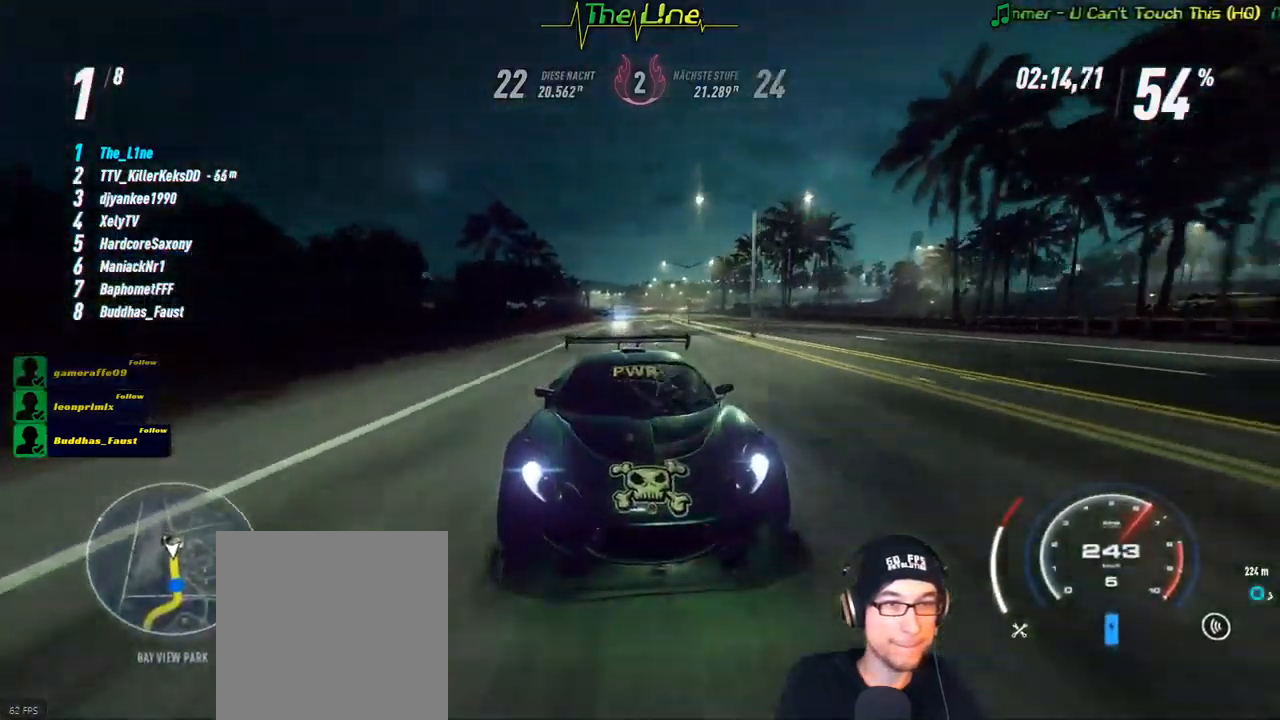
{"buttons": ["R2"], "left_stick": "center", "right_stick": "center", "events": [[284, "right_stick", "center"]]}
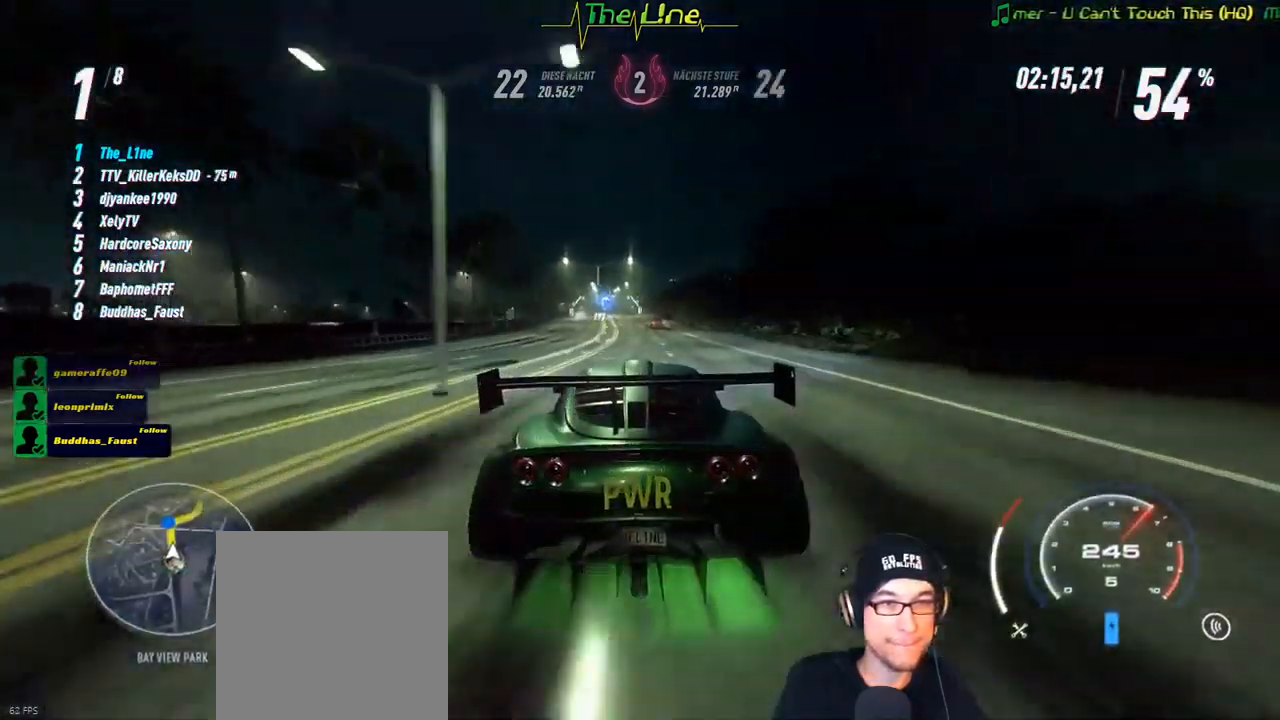
{"buttons": ["R2"], "left_stick": "center", "right_stick": "center", "events": [[367, "left_stick", "up-left"], [467, "left_stick", "center"]]}
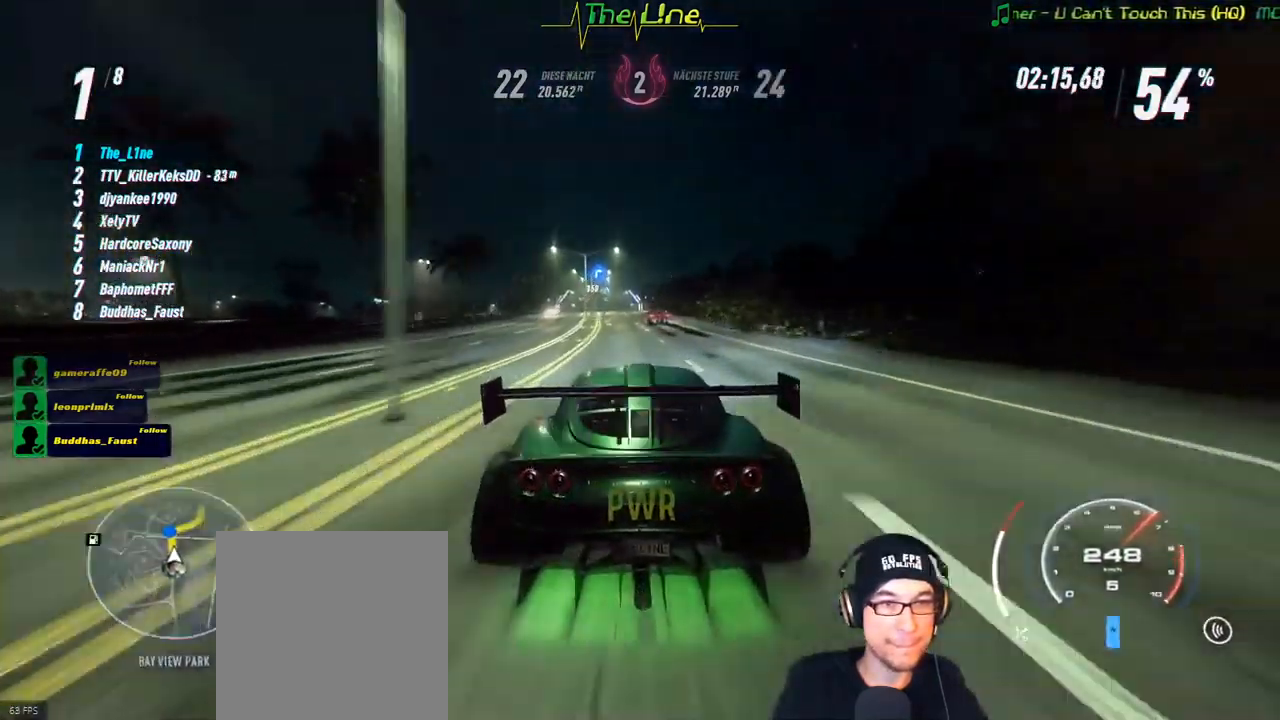
{"buttons": ["R2"], "left_stick": "left", "right_stick": "center", "events": [[50, "left_stick", "left"], [167, "left_stick", "center"], [317, "left_stick", "left"], [384, "left_stick", "center"], [501, "left_stick", "left"]]}
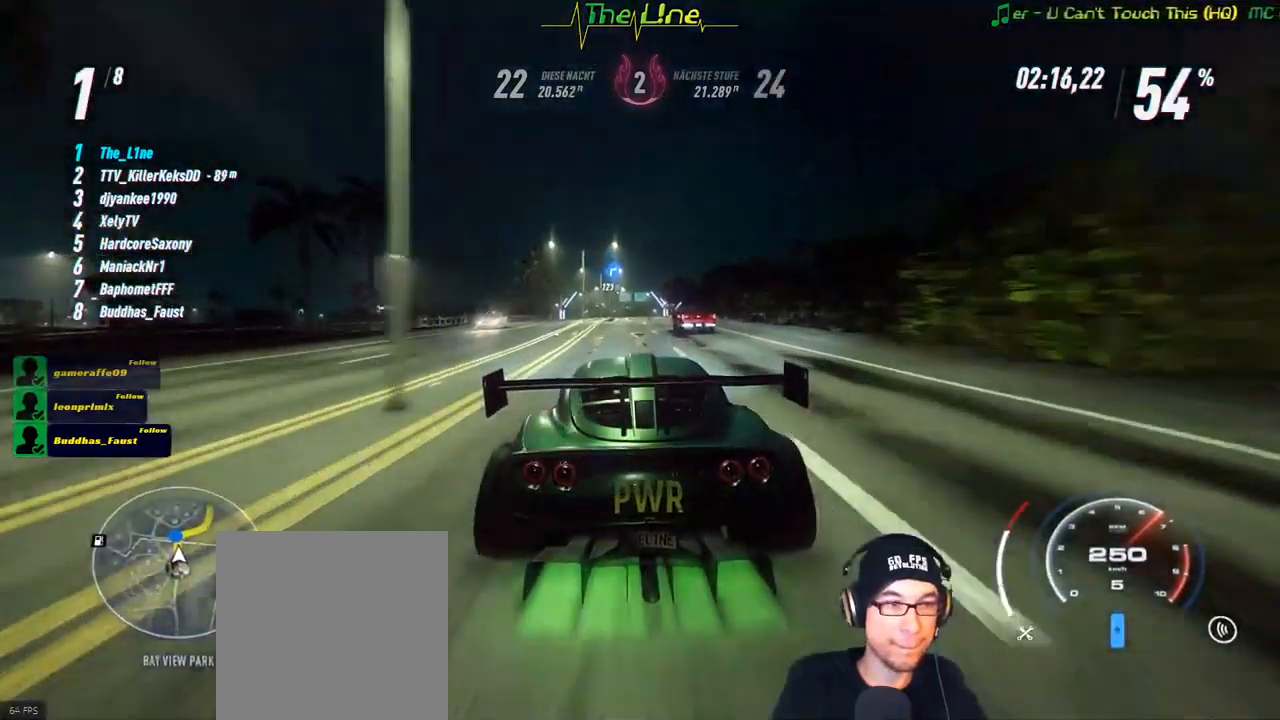
{"buttons": ["R2"], "left_stick": "center", "right_stick": "center", "events": [[66, "left_stick", "center"], [267, "left_stick", "left"], [434, "left_stick", "center"]]}
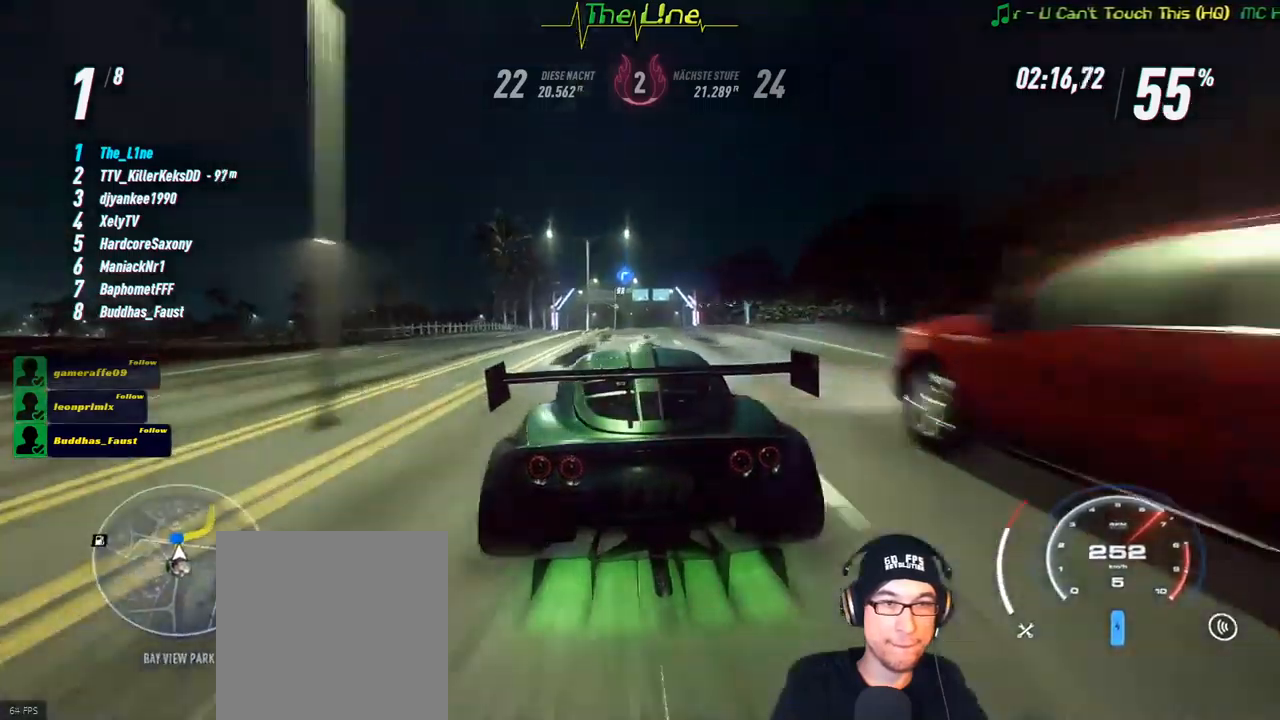
{"buttons": ["R2"], "left_stick": "center", "right_stick": "center", "events": [[201, "left_stick", "right"], [317, "left_stick", "center"]]}
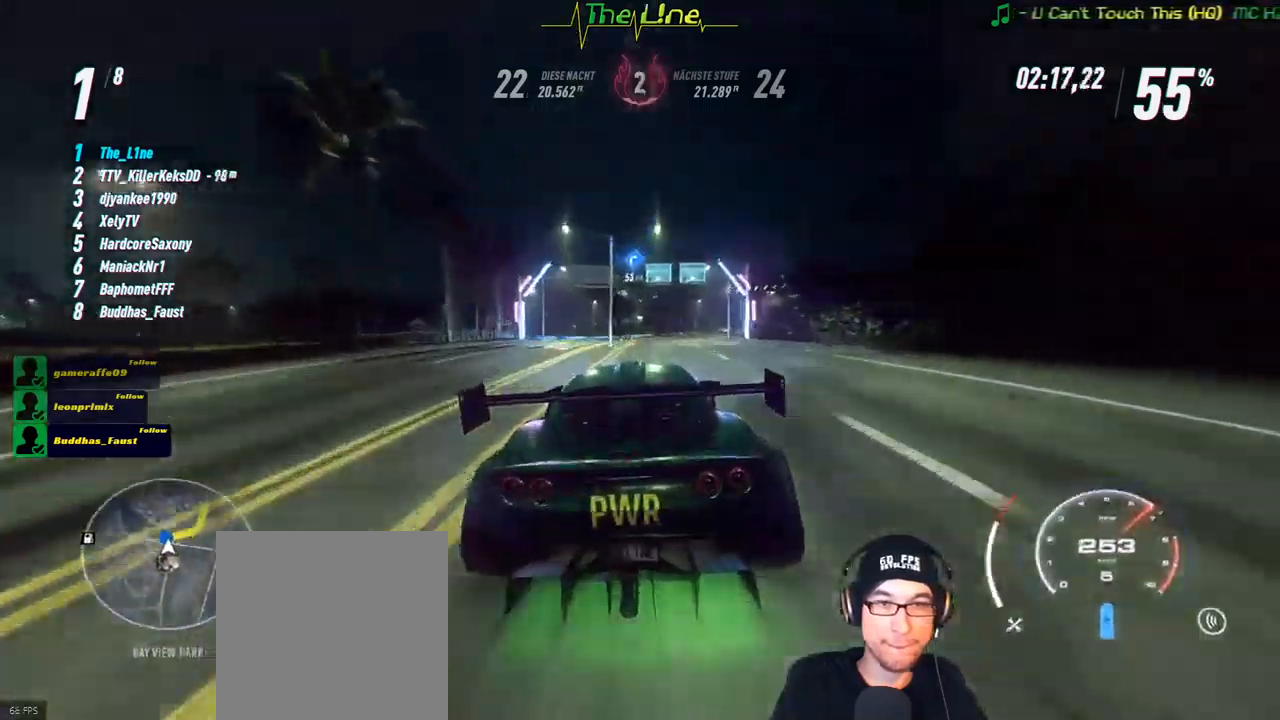
{"buttons": ["R2"], "left_stick": "right", "right_stick": "center", "events": [[67, "left_stick", "right"]]}
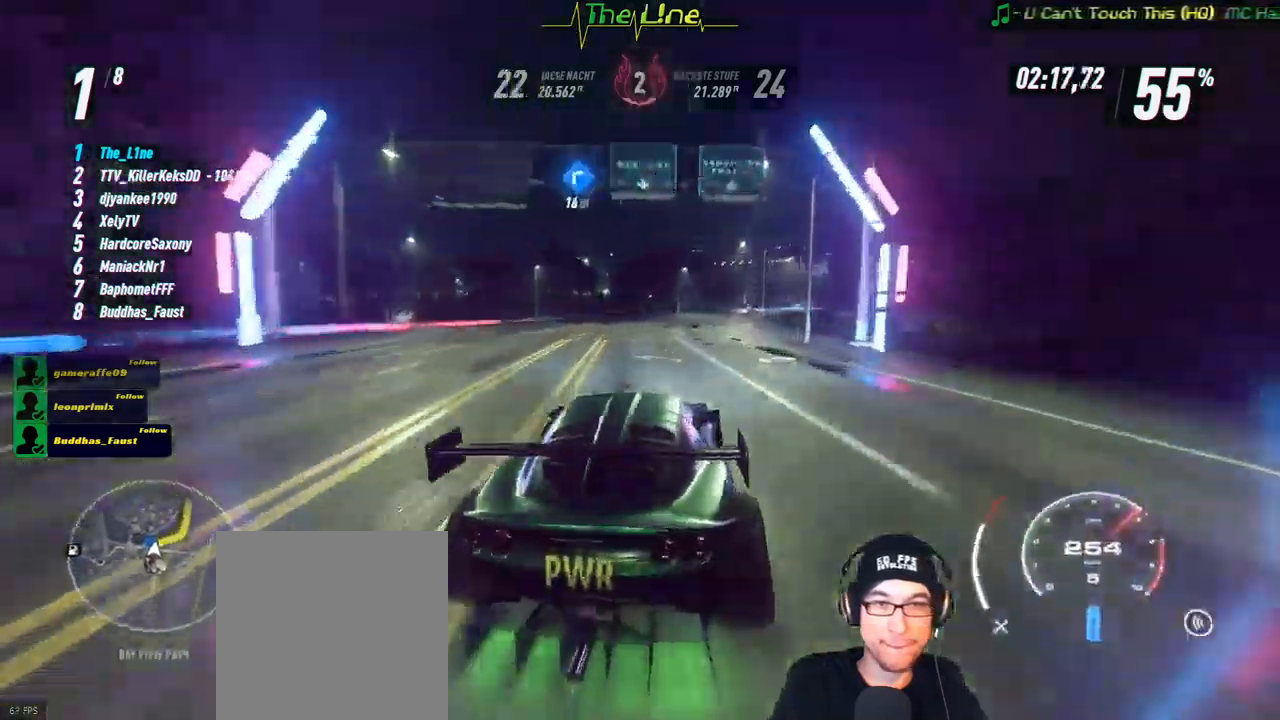
{"buttons": ["R2"], "left_stick": "center", "right_stick": "center", "events": [[234, "left_stick", "center"]]}
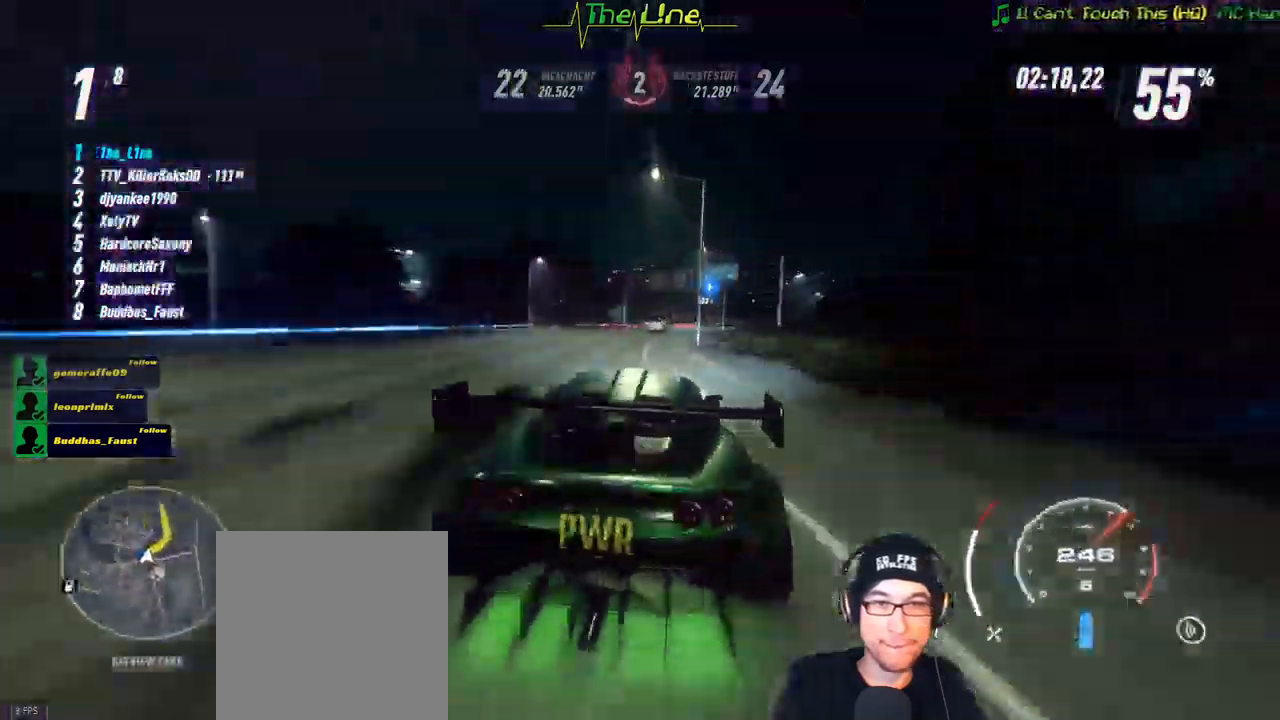
{"buttons": ["R2"], "left_stick": "right", "right_stick": "center", "events": [[17, "left_stick", "right"]]}
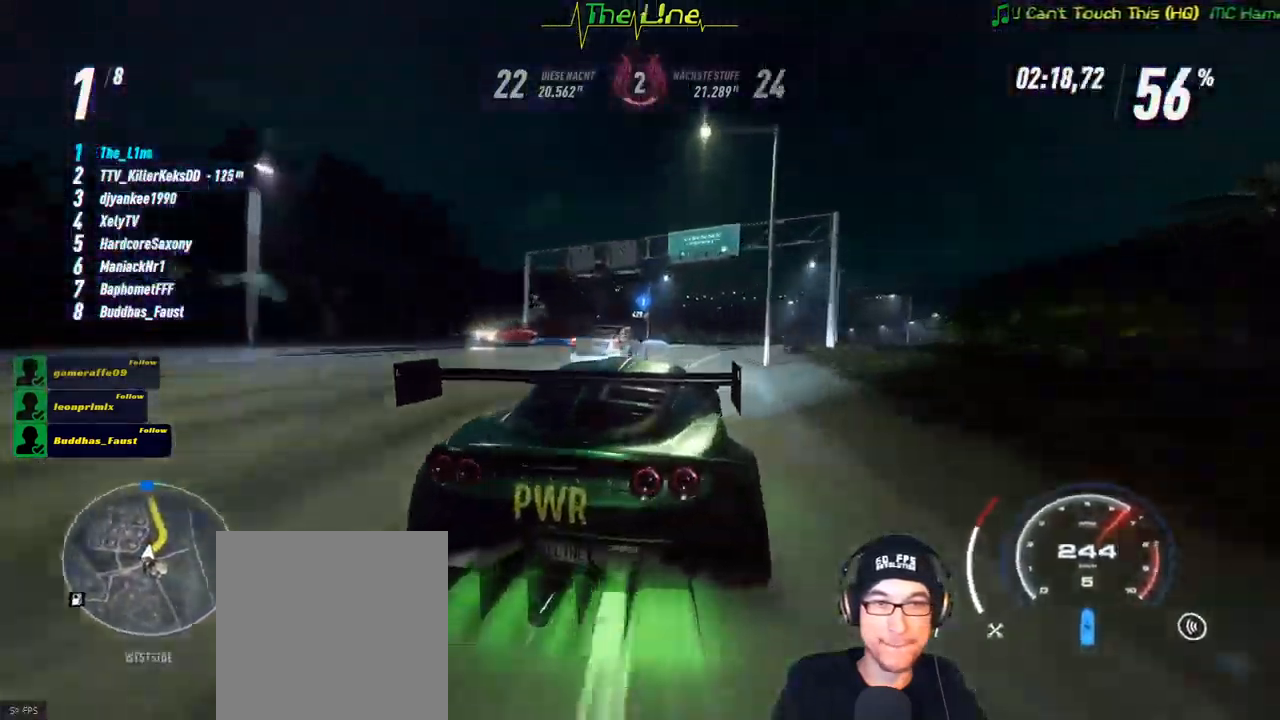
{"buttons": ["R2"], "left_stick": "right", "right_stick": "center", "events": [[217, "R1", "down"], [284, "R1", "up"], [284, "left_stick", "center"], [434, "left_stick", "right"]]}
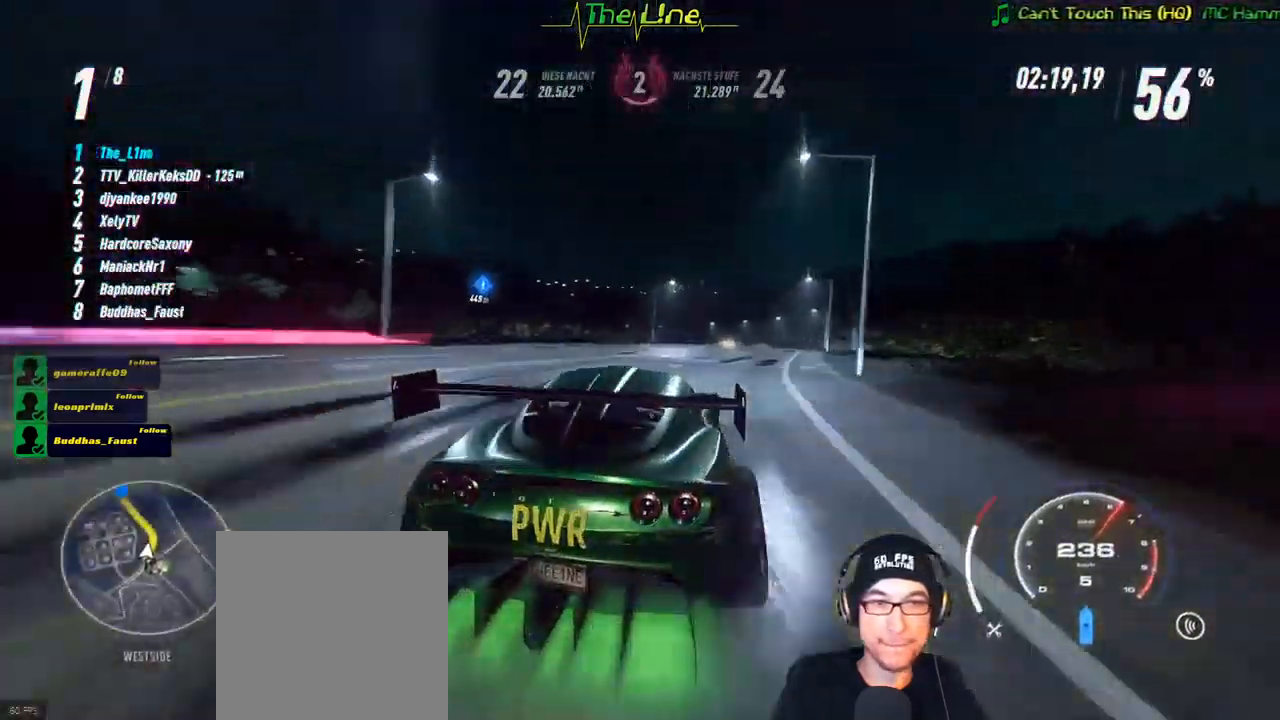
{"buttons": ["R2"], "left_stick": "center", "right_stick": "center", "events": [[117, "left_stick", "center"], [367, "left_stick", "right"], [500, "left_stick", "center"]]}
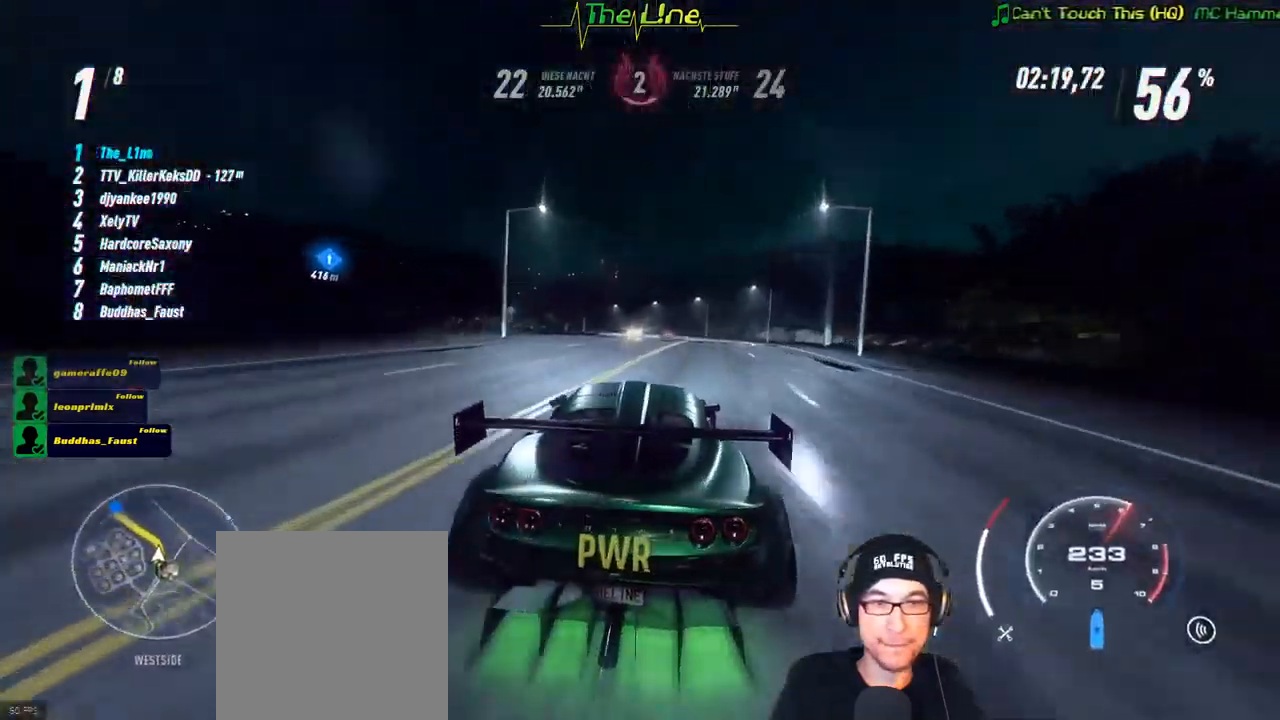
{"buttons": ["R2"], "left_stick": "center", "right_stick": "center", "events": []}
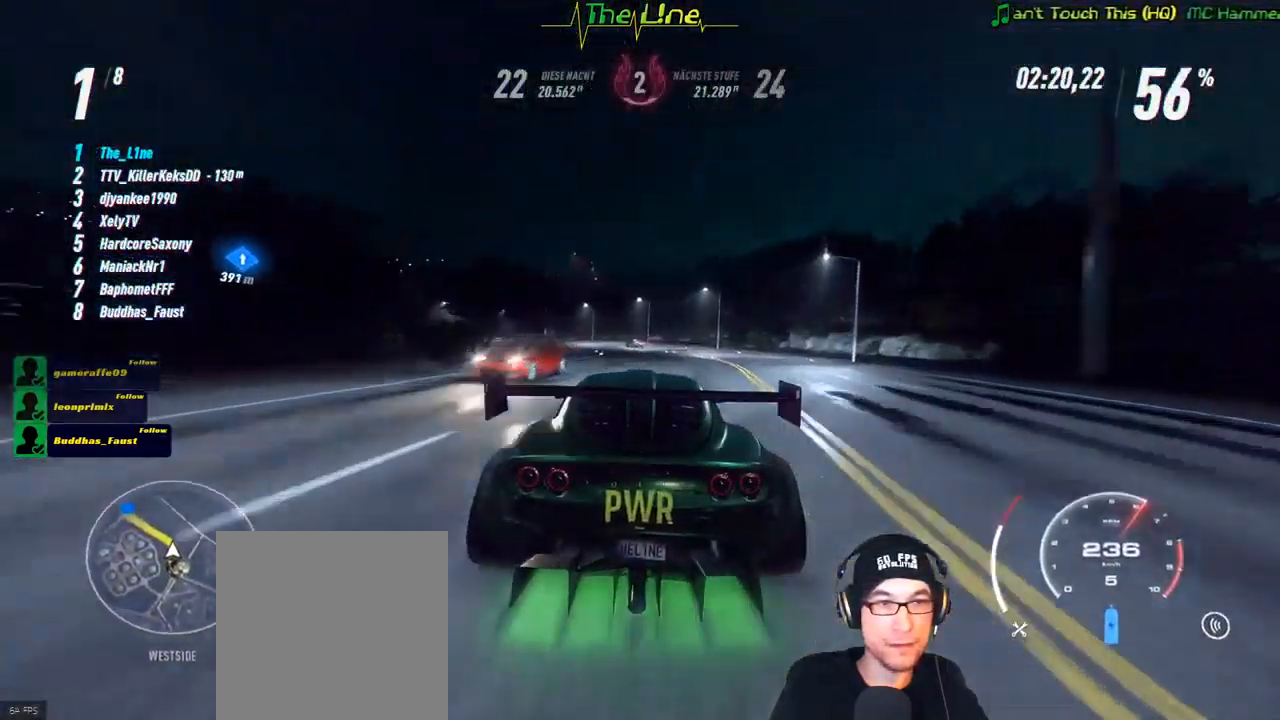
{"buttons": ["R2"], "left_stick": "up-left", "right_stick": "center", "events": [[67, "left_stick", "up-left"]]}
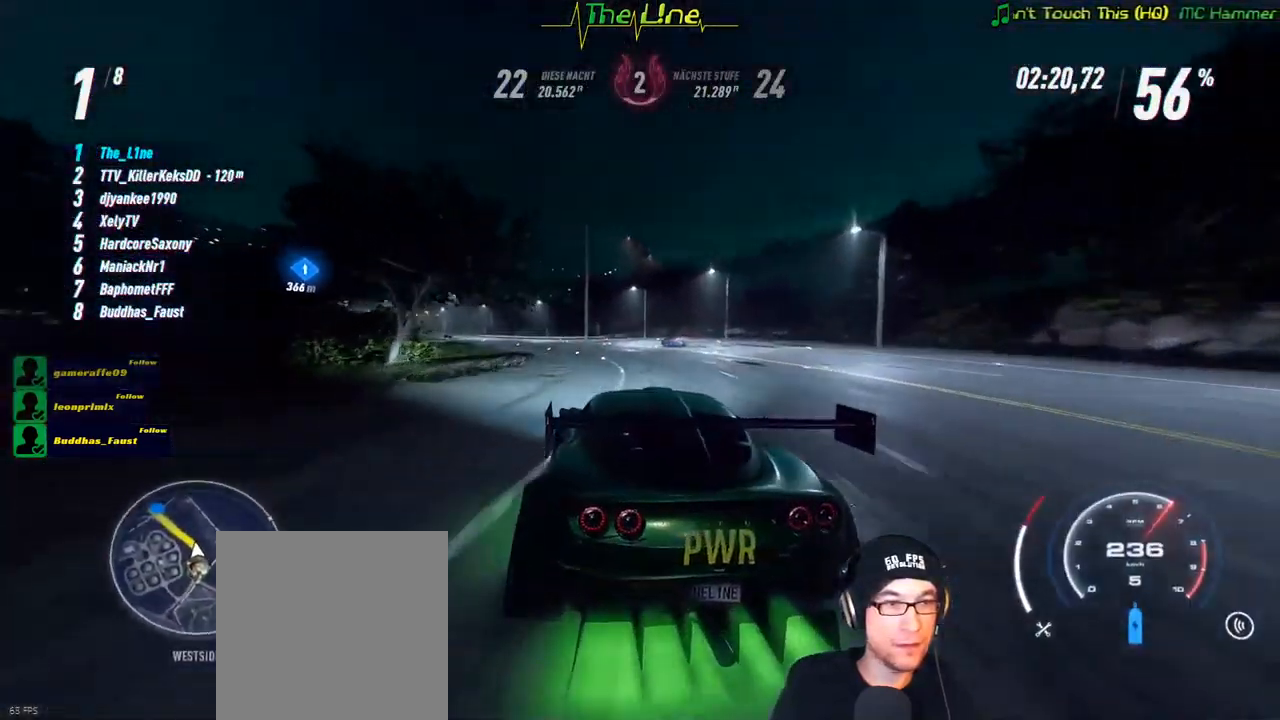
{"buttons": ["R2"], "left_stick": "center", "right_stick": "center", "events": [[234, "left_stick", "center"]]}
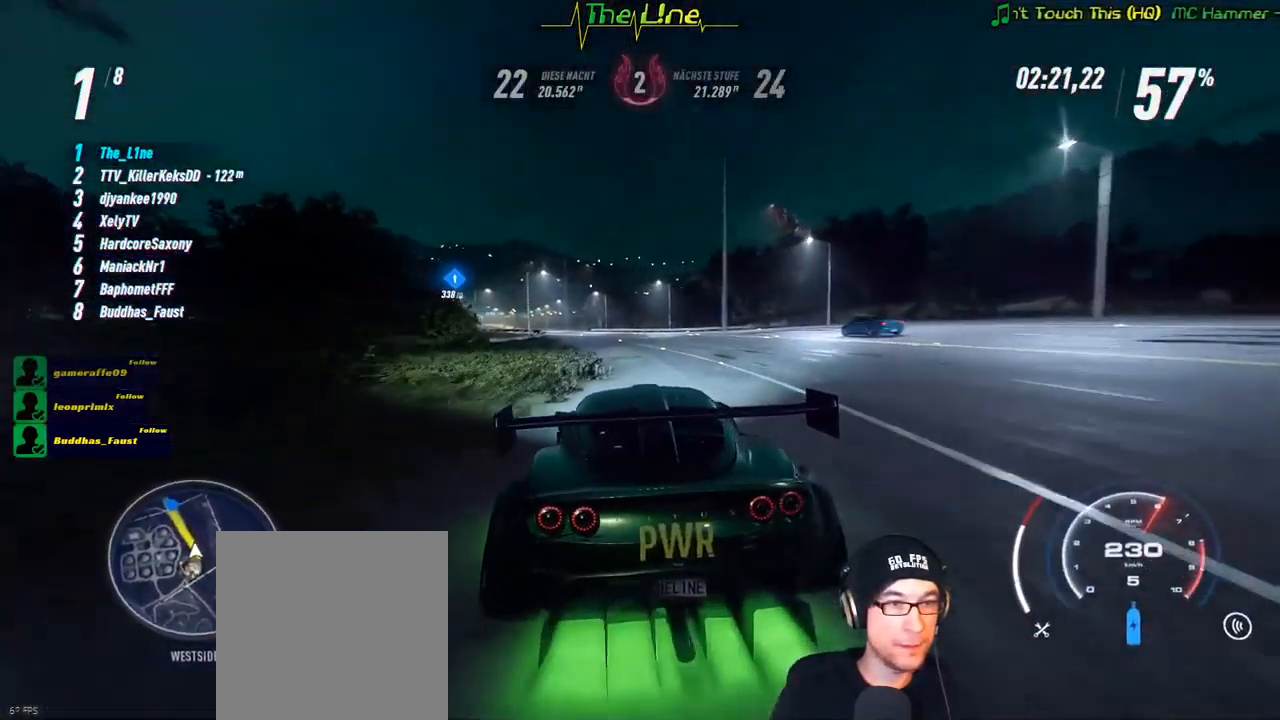
{"buttons": ["R2"], "left_stick": "up-left", "right_stick": "center", "events": [[284, "left_stick", "left"], [384, "left_stick", "up-left"]]}
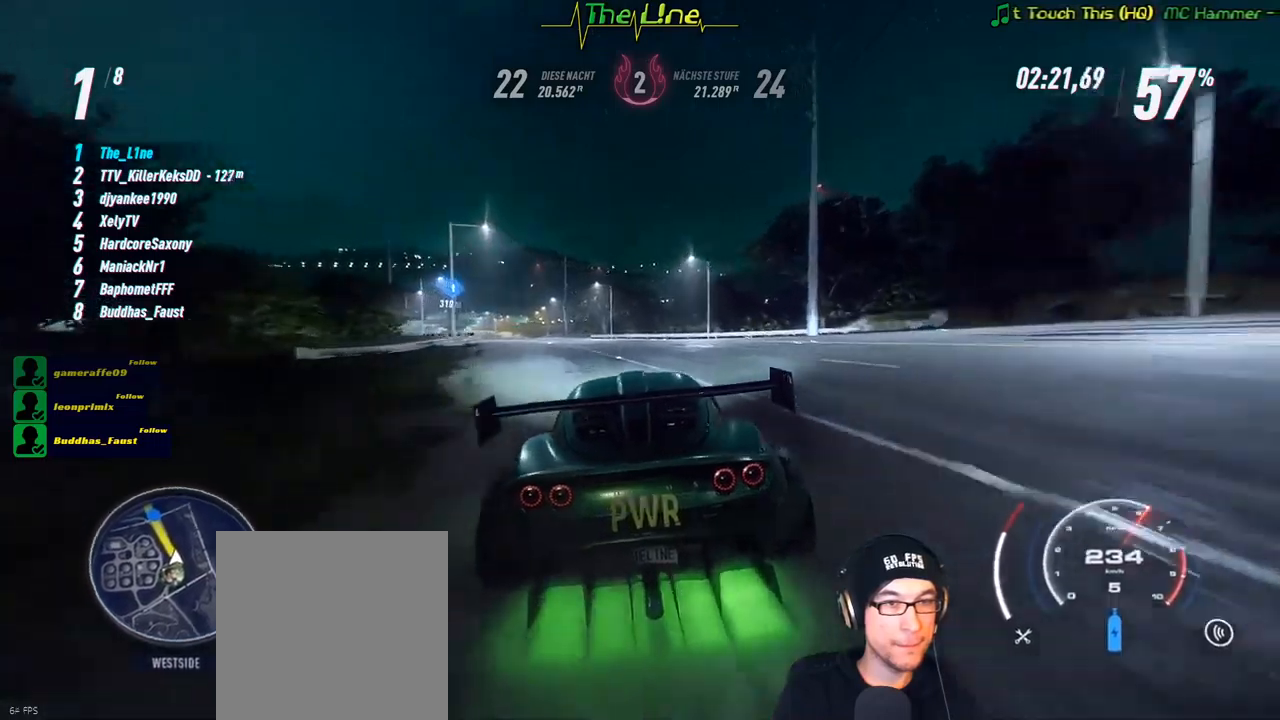
{"buttons": ["R2"], "left_stick": "left", "right_stick": "center", "events": [[100, "left_stick", "center"], [166, "left_stick", "left"], [300, "left_stick", "center"], [367, "left_stick", "left"]]}
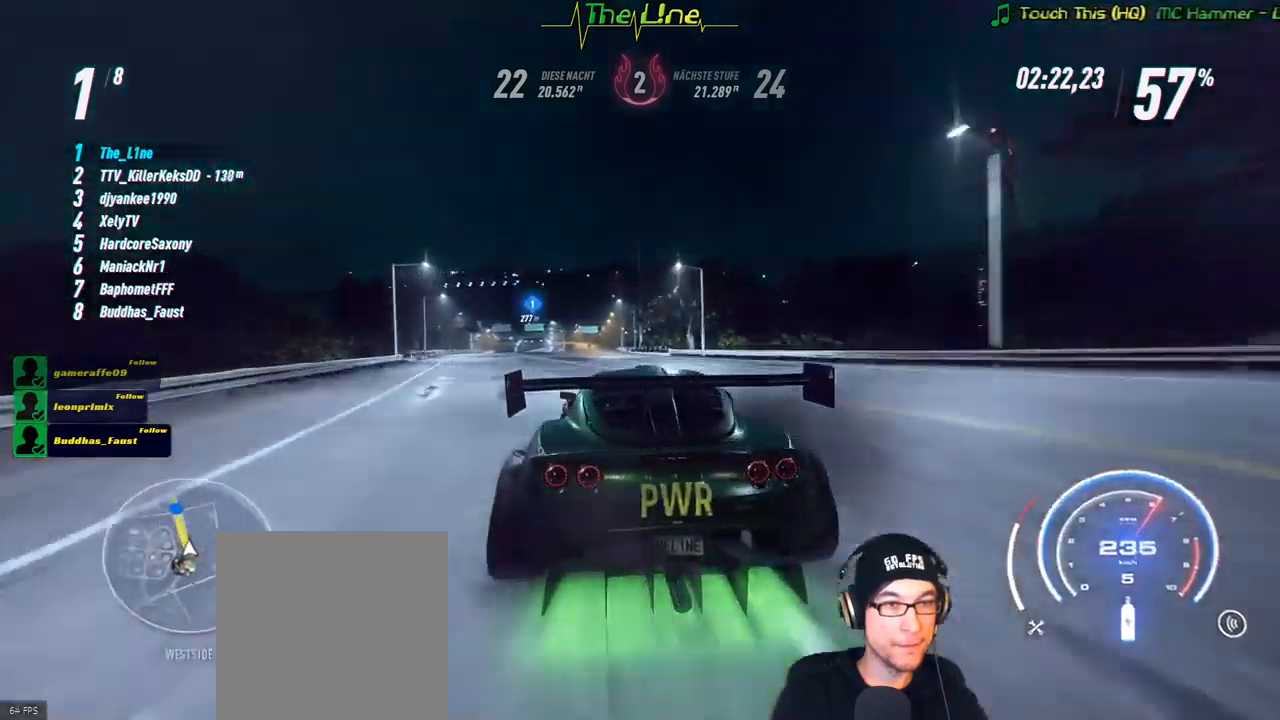
{"buttons": ["R2"], "left_stick": "center", "right_stick": "center", "events": [[84, "left_stick", "center"], [184, "left_stick", "left"], [417, "left_stick", "center"]]}
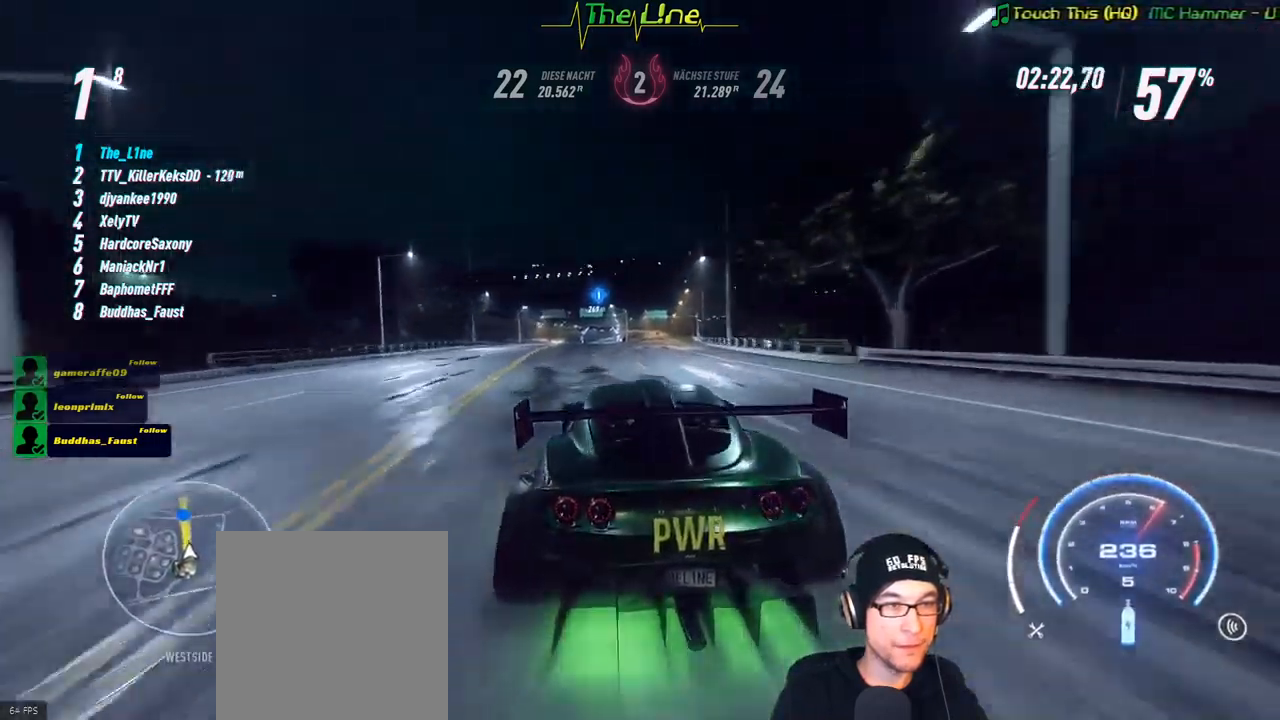
{"buttons": ["R2"], "left_stick": "center", "right_stick": "center", "events": [[50, "left_stick", "left"], [183, "left_stick", "center"]]}
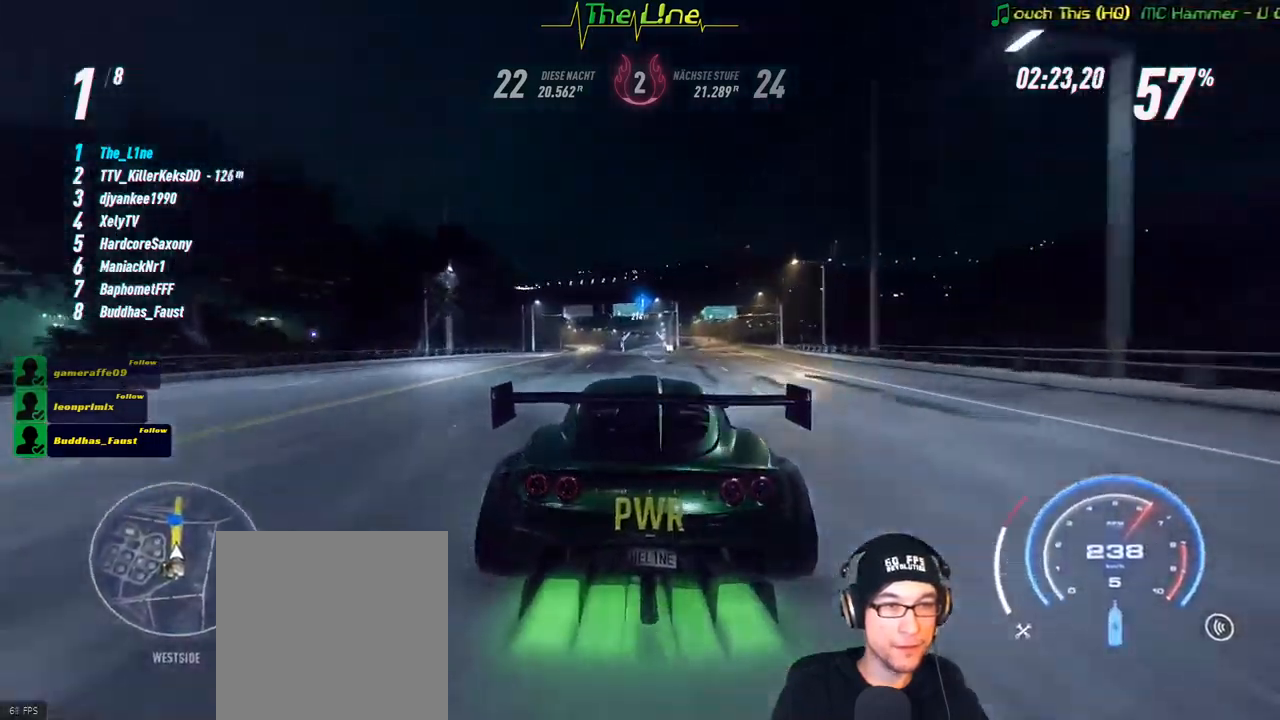
{"buttons": ["R2"], "left_stick": "left", "right_stick": "center", "events": [[67, "left_stick", "left"], [150, "left_stick", "center"], [417, "left_stick", "left"]]}
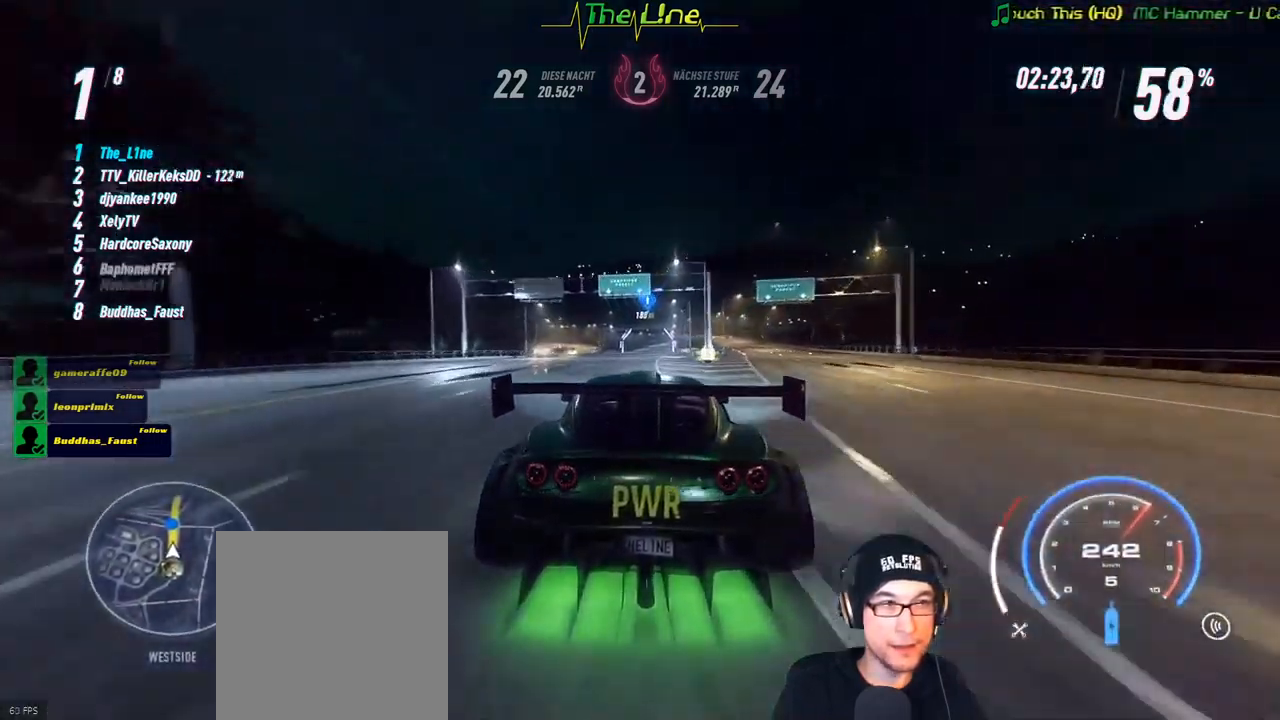
{"buttons": ["R2"], "left_stick": "center", "right_stick": "center", "events": [[33, "left_stick", "center"]]}
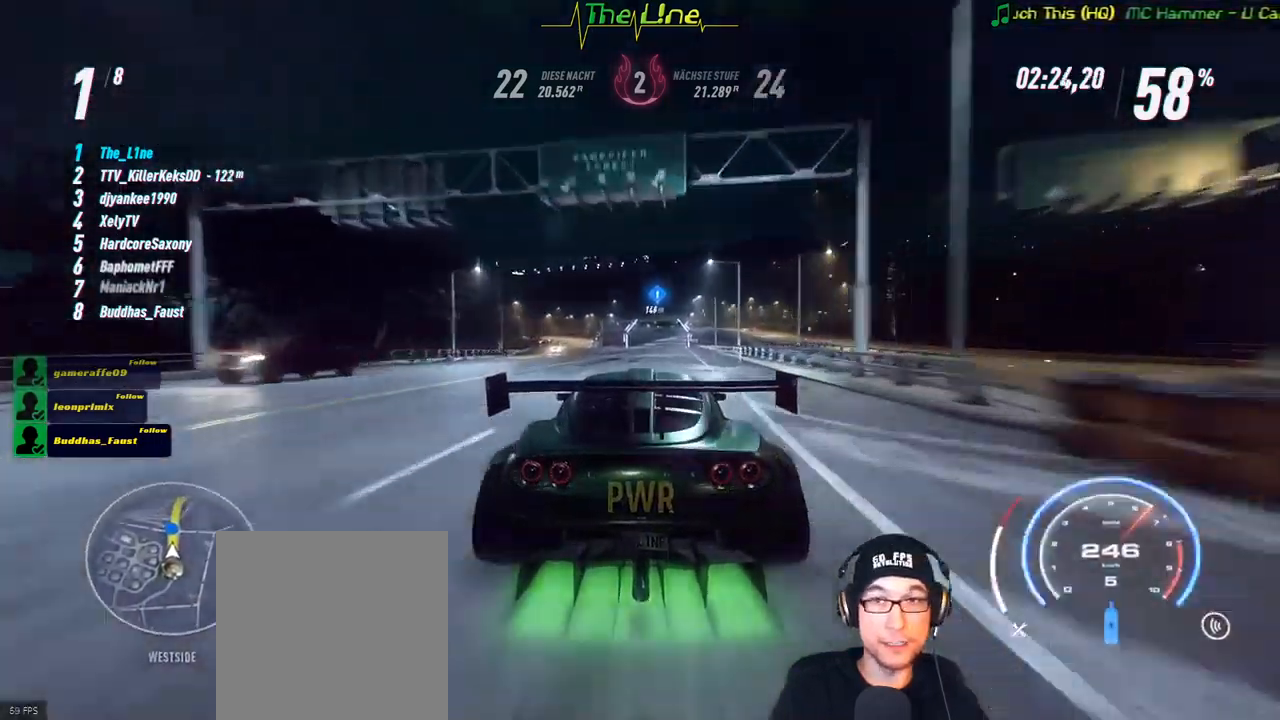
{"buttons": ["R2"], "left_stick": "center", "right_stick": "center", "events": [[117, "left_stick", "right"], [234, "left_stick", "center"]]}
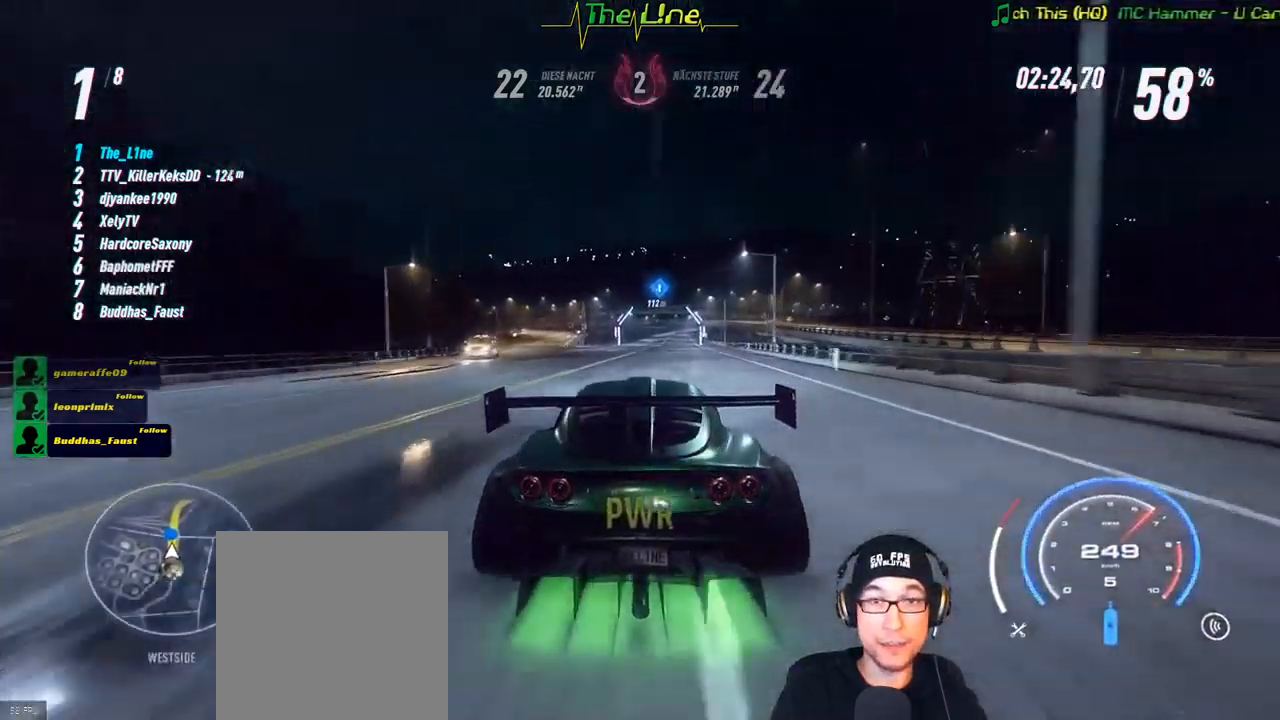
{"buttons": ["R2"], "left_stick": "center", "right_stick": "center", "events": [[283, "left_stick", "right"], [433, "left_stick", "center"]]}
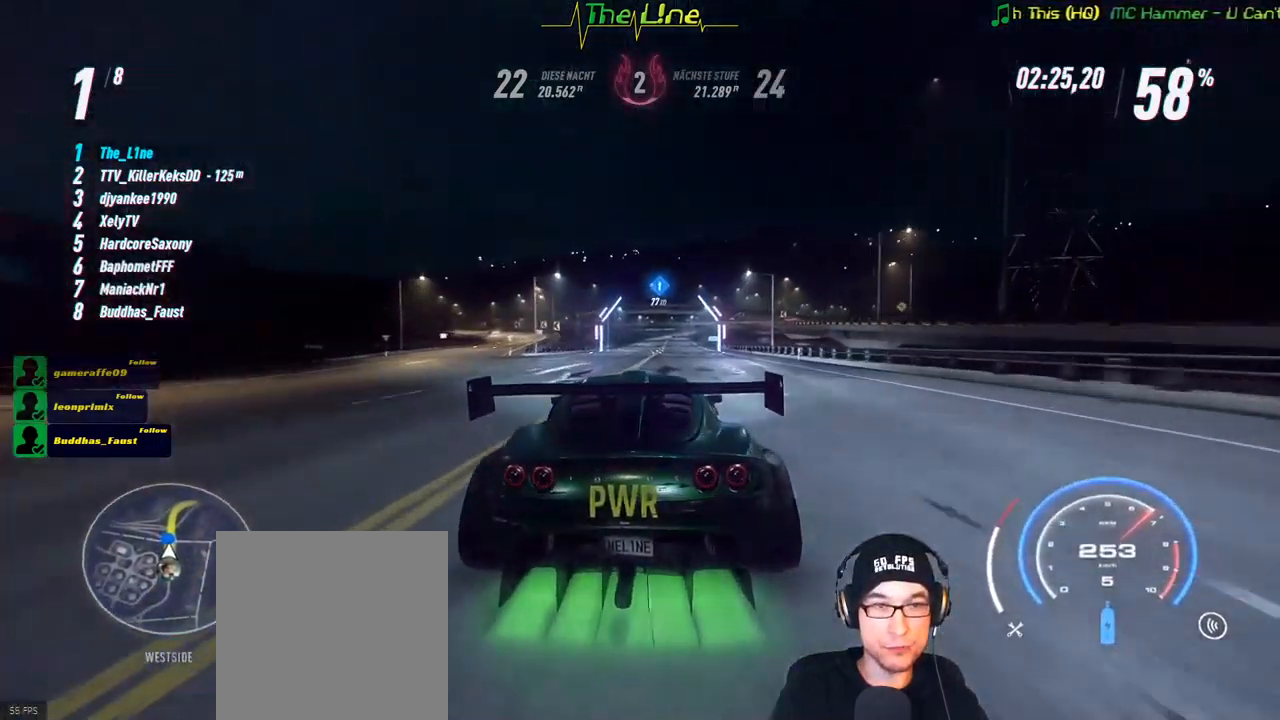
{"buttons": ["R2"], "left_stick": "right", "right_stick": "center", "events": [[150, "left_stick", "right"], [234, "left_stick", "center"], [467, "left_stick", "right"]]}
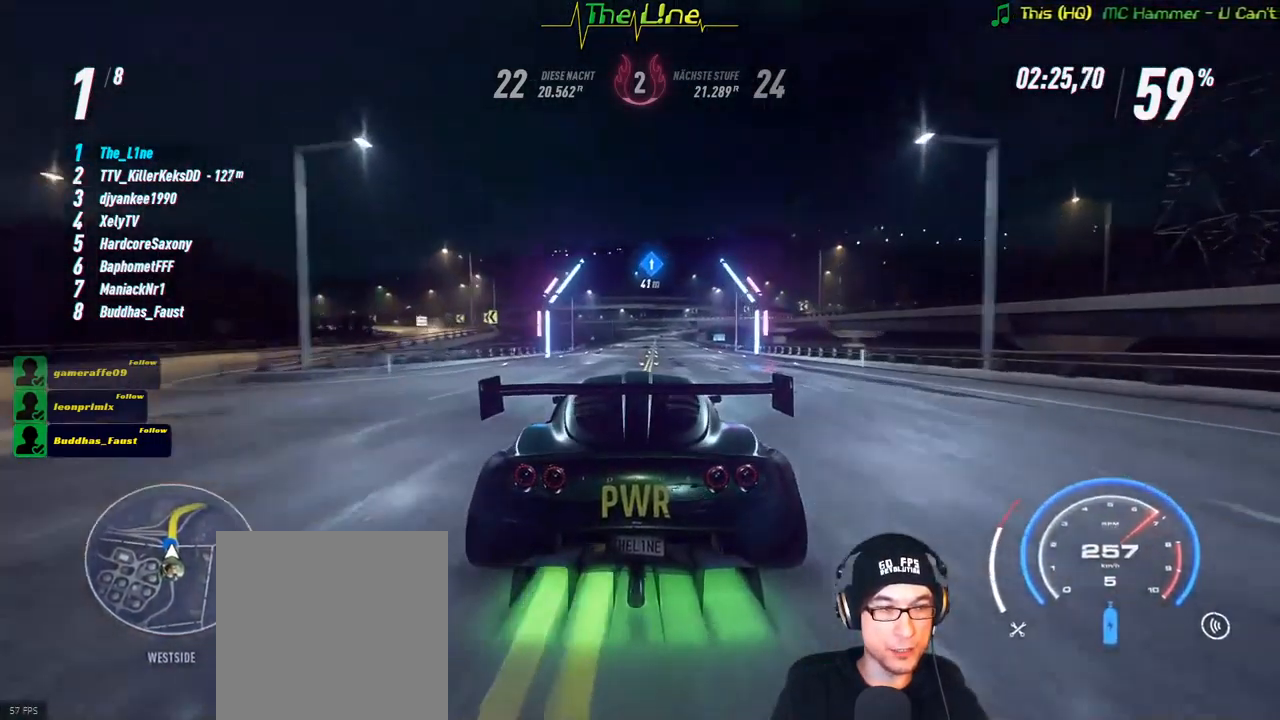
{"buttons": ["R2"], "left_stick": "center", "right_stick": "center", "events": [[50, "left_stick", "center"]]}
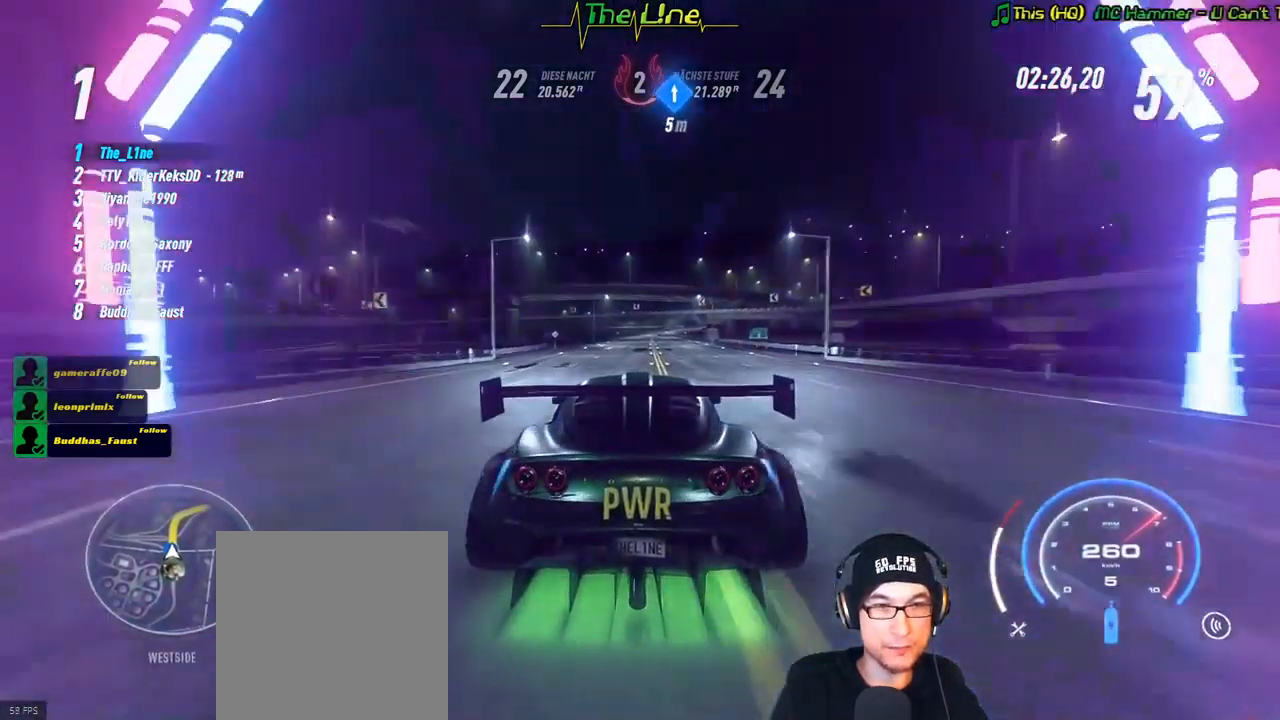
{"buttons": ["R2"], "left_stick": "center", "right_stick": "center", "events": []}
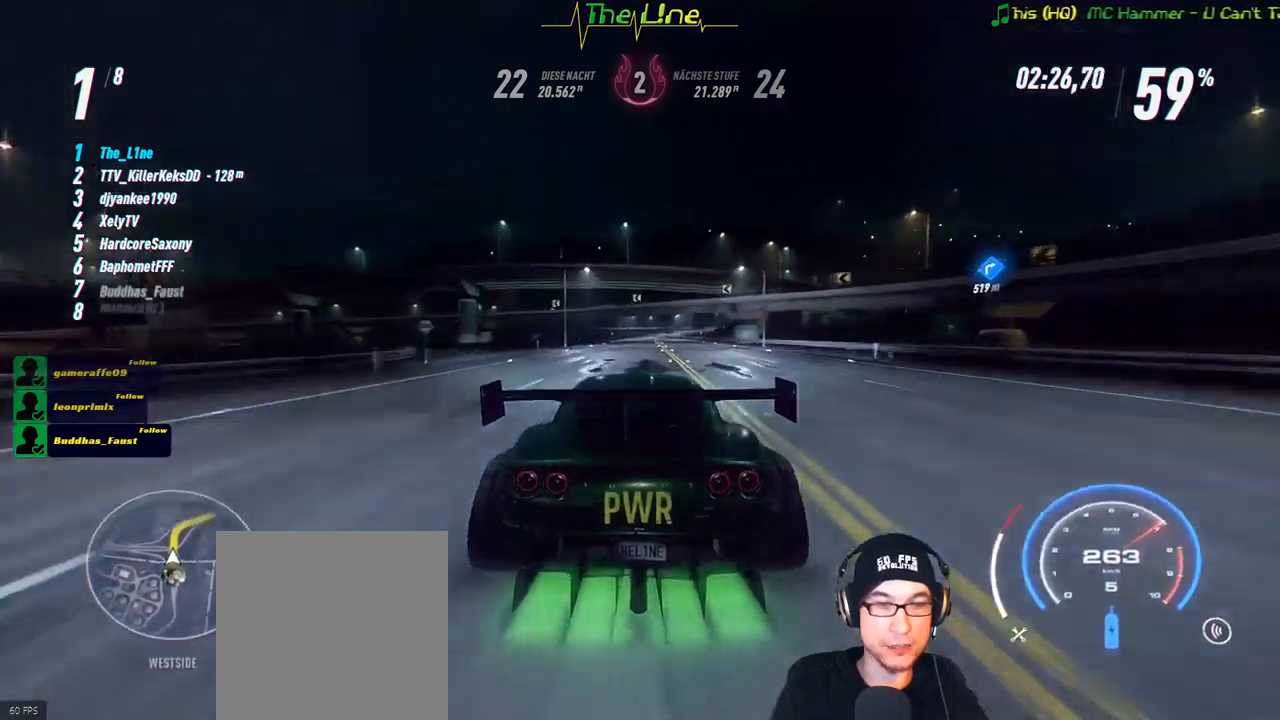
{"buttons": ["R2"], "left_stick": "center", "right_stick": "center", "events": [[33, "left_stick", "right"], [150, "left_stick", "center"]]}
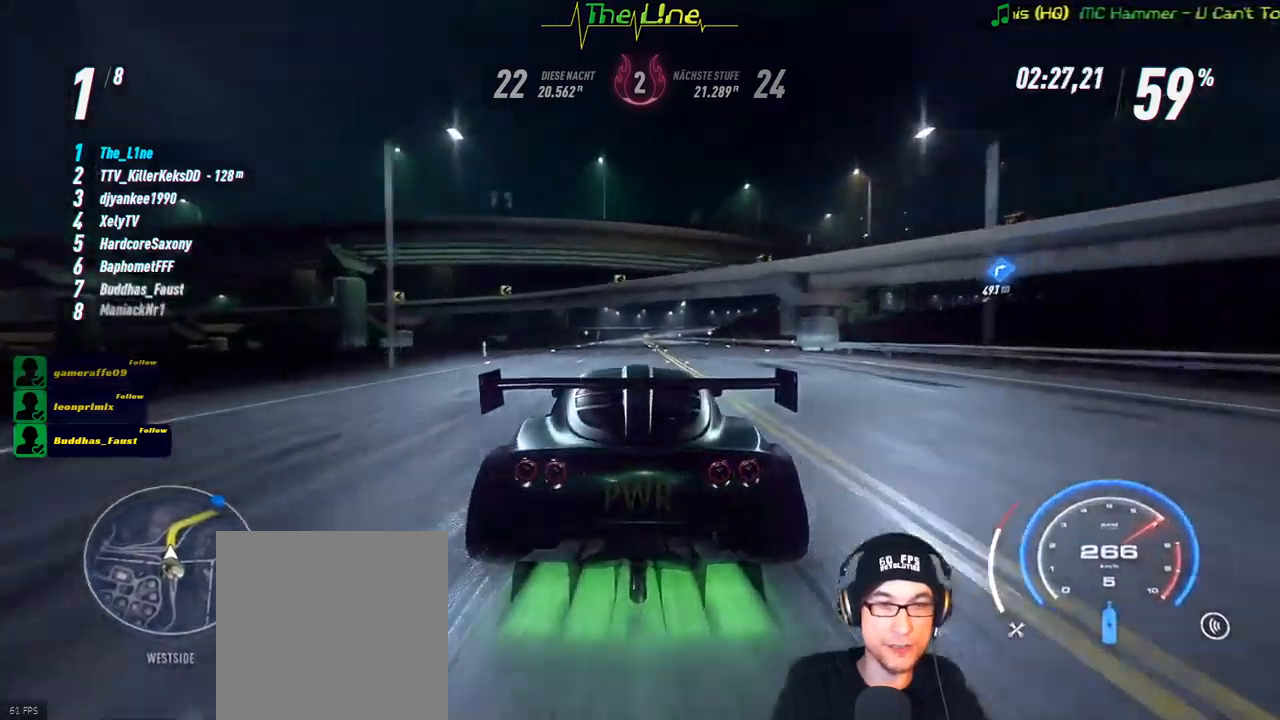
{"buttons": ["R2"], "left_stick": "center", "right_stick": "center", "events": [[50, "left_stick", "right"], [167, "left_stick", "center"]]}
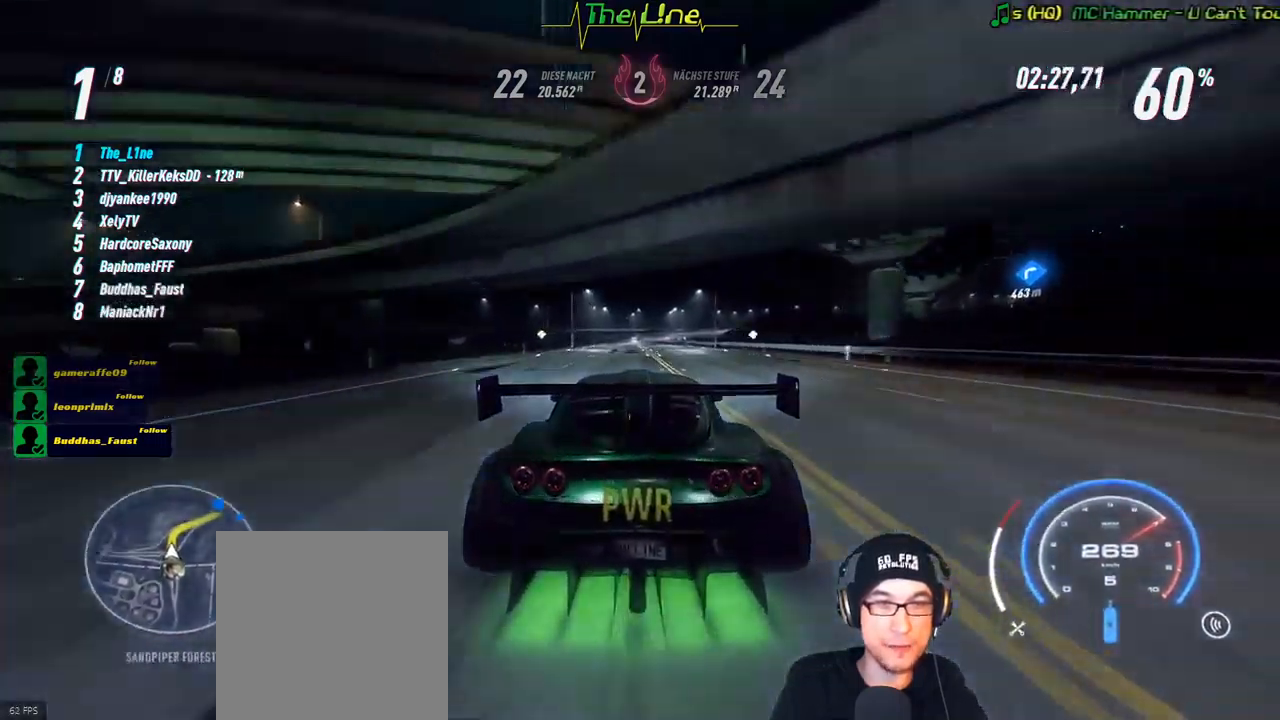
{"buttons": ["R2"], "left_stick": "center", "right_stick": "center", "events": [[351, "left_stick", "right"], [434, "left_stick", "center"]]}